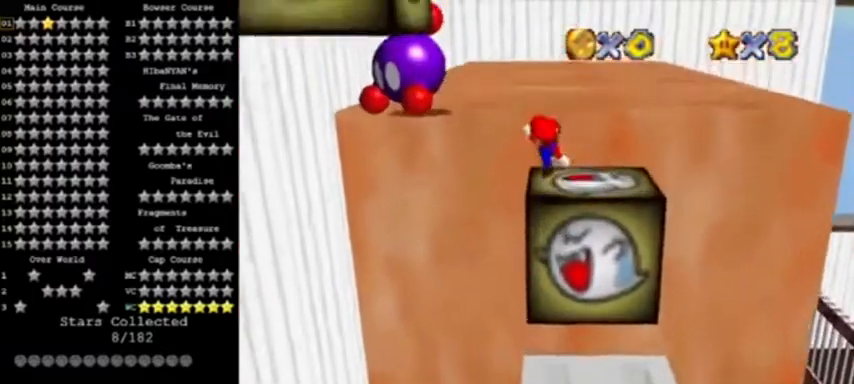
Gameplay with a controller (Nintendo layout); each line is a JSON object with the inputs held at the frame after it. "events" lists button and stick changes between this image and that frame as [ms after this image, input, new state], when the widget could be followed in between. Not read: L3 R3.
{"buttons": [], "left_stick": "up", "events": [[200, "A", "down"], [267, "left_stick", "up-left"], [300, "A", "up"], [400, "C_RIGHT", "down"], [467, "left_stick", "up"], [500, "C_RIGHT", "up"]]}
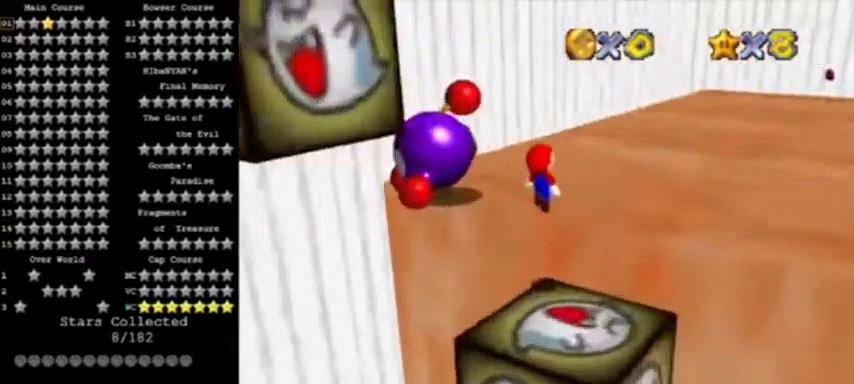
{"buttons": [], "left_stick": "up-right", "events": [[67, "C_RIGHT", "down"], [167, "C_RIGHT", "up"], [201, "C_RIGHT", "down"], [267, "left_stick", "up-right"], [301, "C_RIGHT", "up"]]}
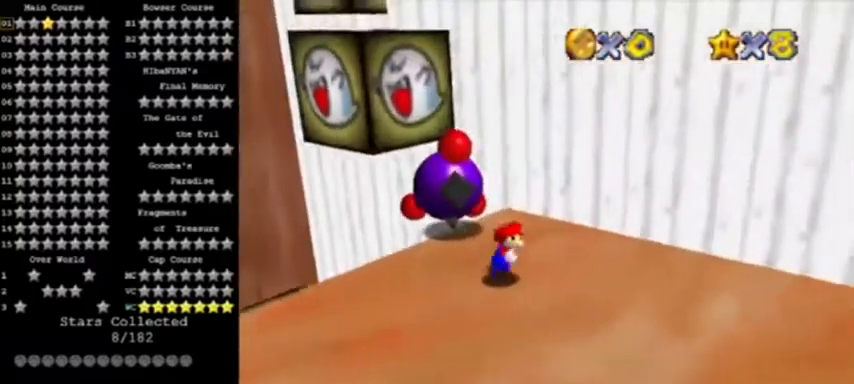
{"buttons": ["A"], "left_stick": "up", "events": [[100, "left_stick", "up"], [233, "A", "down"], [267, "C_RIGHT", "down"], [434, "C_RIGHT", "up"]]}
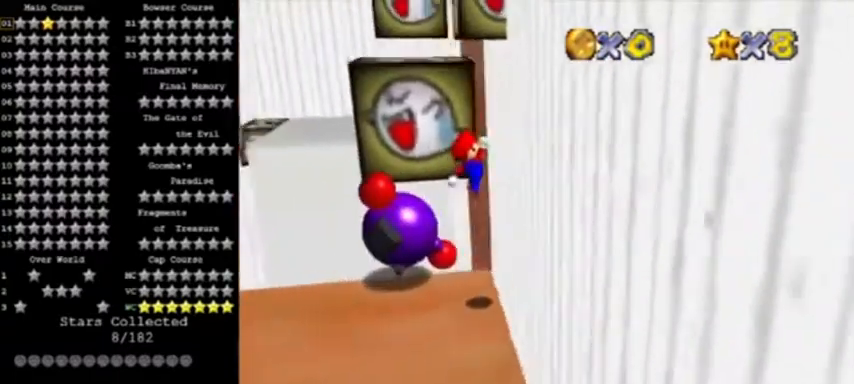
{"buttons": ["A"], "left_stick": "up-right", "events": [[67, "left_stick", "up-right"], [134, "A", "up"], [301, "A", "down"]]}
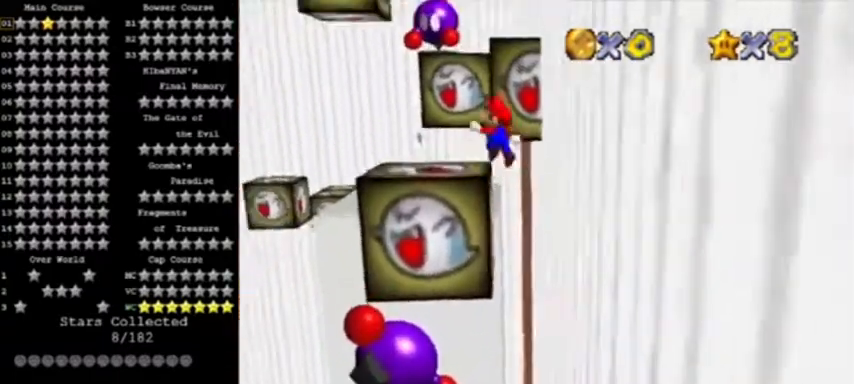
{"buttons": [], "left_stick": "up", "events": [[300, "A", "up"], [434, "left_stick", "up"]]}
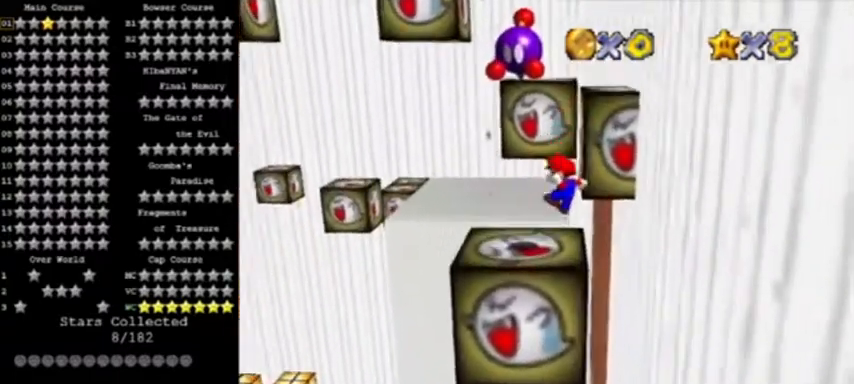
{"buttons": [], "left_stick": "center", "events": [[467, "left_stick", "center"]]}
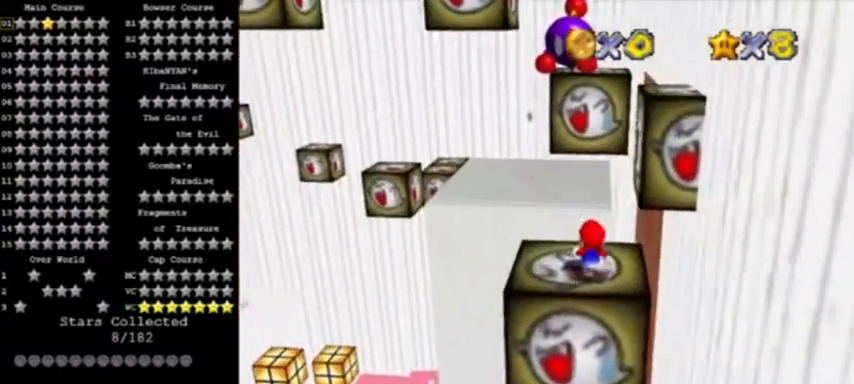
{"buttons": [], "left_stick": "center", "events": []}
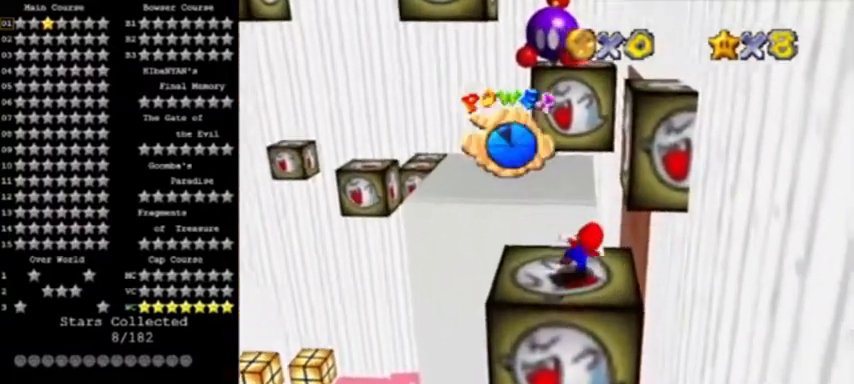
{"buttons": [], "left_stick": "center", "events": [[167, "A", "down"], [267, "A", "up"], [301, "left_stick", "down"], [468, "left_stick", "center"]]}
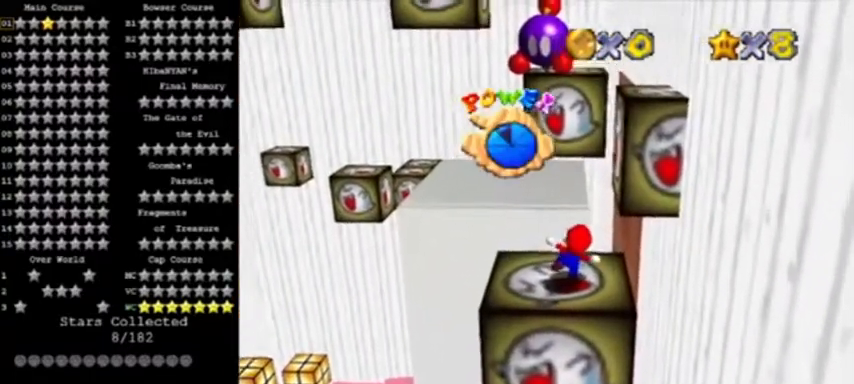
{"buttons": [], "left_stick": "center", "events": []}
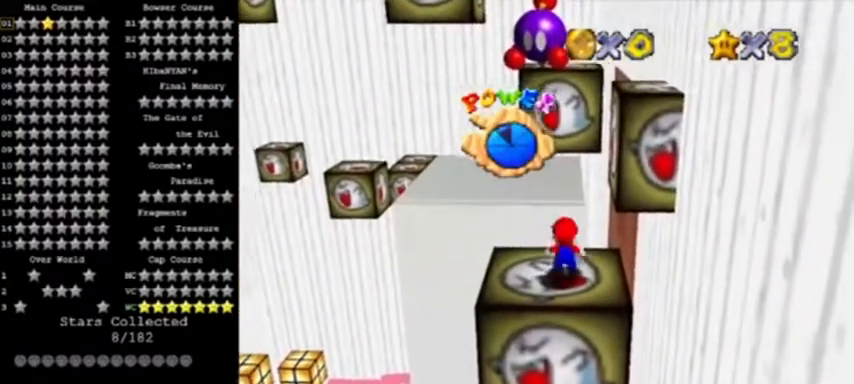
{"buttons": [], "left_stick": "up", "events": [[67, "left_stick", "right"], [167, "left_stick", "down-right"], [301, "left_stick", "down"], [401, "left_stick", "up"]]}
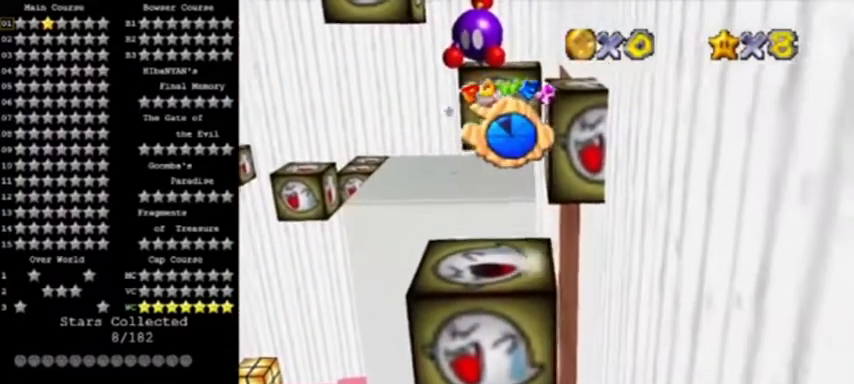
{"buttons": ["A"], "left_stick": "up", "events": [[400, "A", "down"]]}
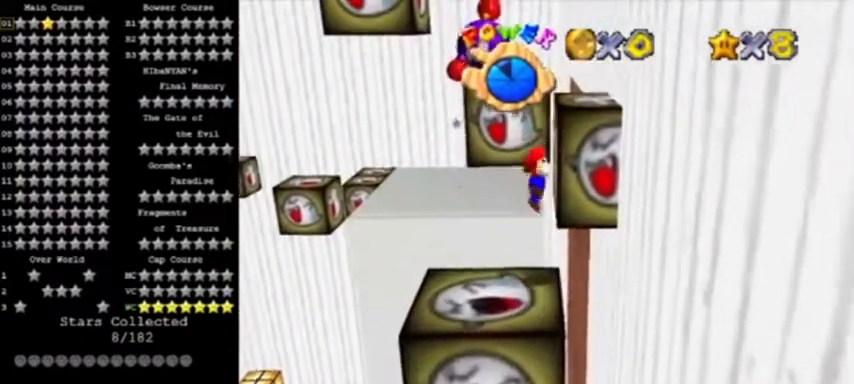
{"buttons": ["A"], "left_stick": "up-right", "events": [[167, "left_stick", "up-right"]]}
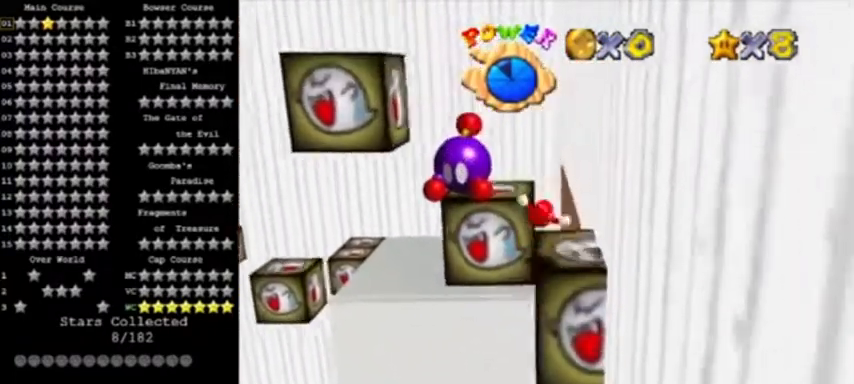
{"buttons": ["A"], "left_stick": "left", "events": [[133, "A", "up"], [167, "left_stick", "up"], [200, "A", "down"], [500, "left_stick", "left"]]}
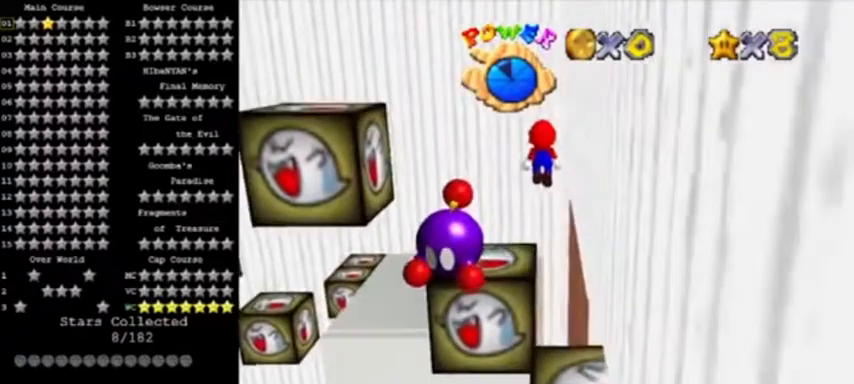
{"buttons": [], "left_stick": "down-left", "events": [[34, "A", "up"], [334, "left_stick", "down-left"]]}
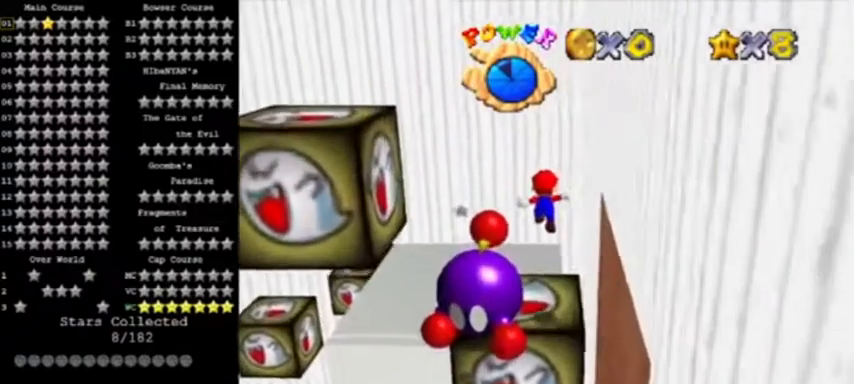
{"buttons": [], "left_stick": "up", "events": [[33, "left_stick", "left"], [67, "C_RIGHT", "down"], [167, "C_RIGHT", "up"], [267, "left_stick", "center"], [334, "left_stick", "up"]]}
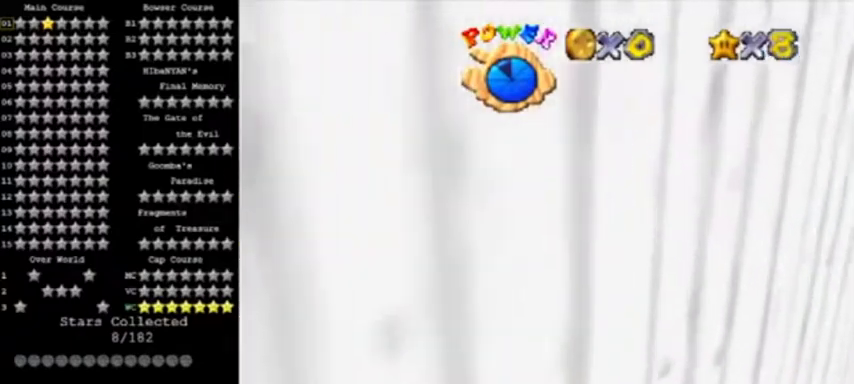
{"buttons": [], "left_stick": "up-left", "events": [[67, "Z", "down"], [134, "A", "down"], [234, "Z", "up"], [267, "left_stick", "up-left"], [301, "A", "up"], [301, "C_LEFT", "down"], [401, "C_LEFT", "up"]]}
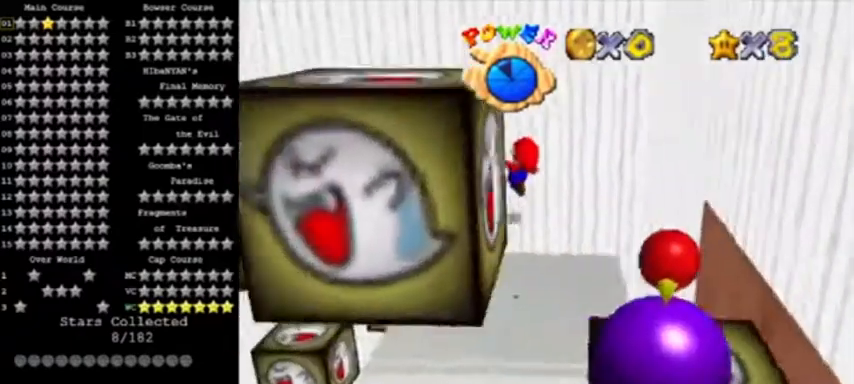
{"buttons": [], "left_stick": "center", "events": [[33, "left_stick", "left"], [467, "left_stick", "center"]]}
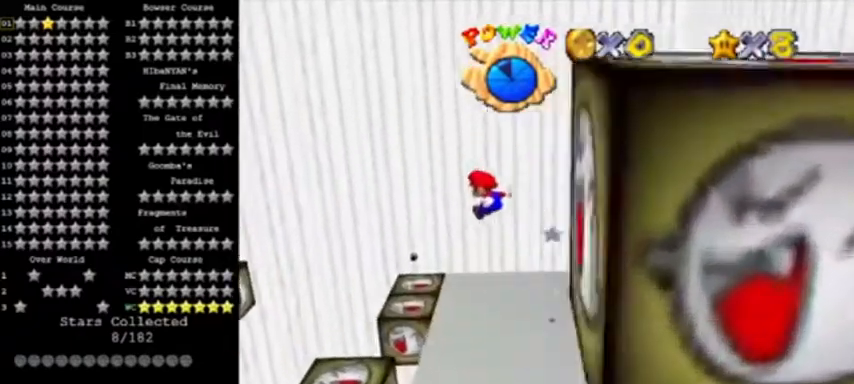
{"buttons": [], "left_stick": "center", "events": []}
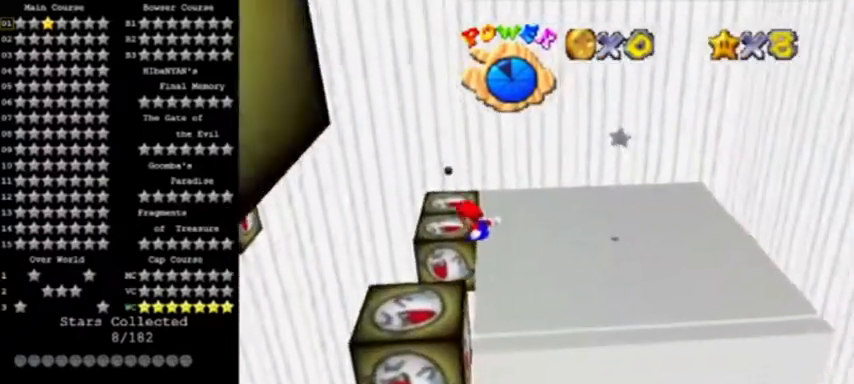
{"buttons": [], "left_stick": "center", "events": [[167, "left_stick", "up-right"], [300, "left_stick", "center"]]}
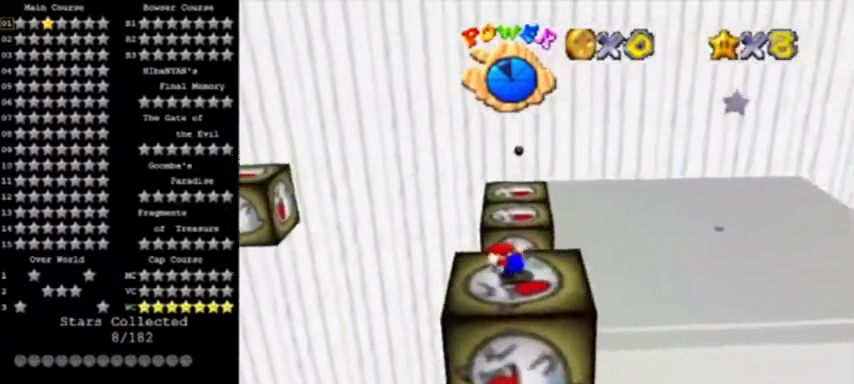
{"buttons": [], "left_stick": "center", "events": []}
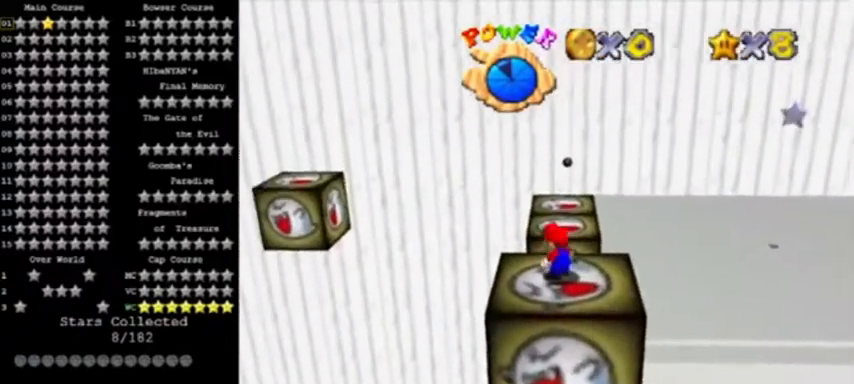
{"buttons": [], "left_stick": "center", "events": [[334, "left_stick", "down"], [467, "left_stick", "center"]]}
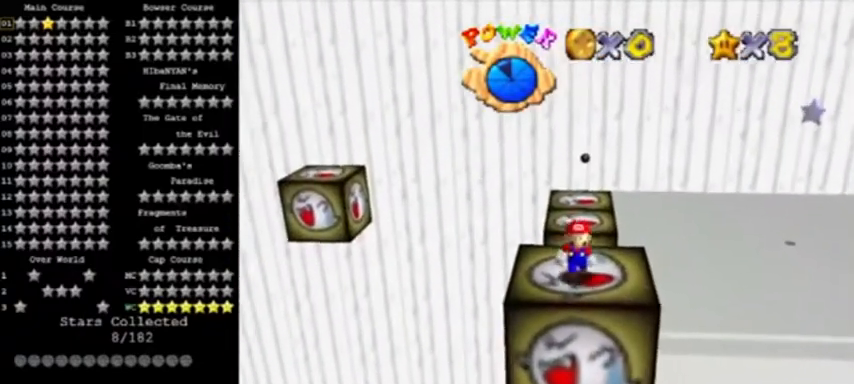
{"buttons": [], "left_stick": "center", "events": []}
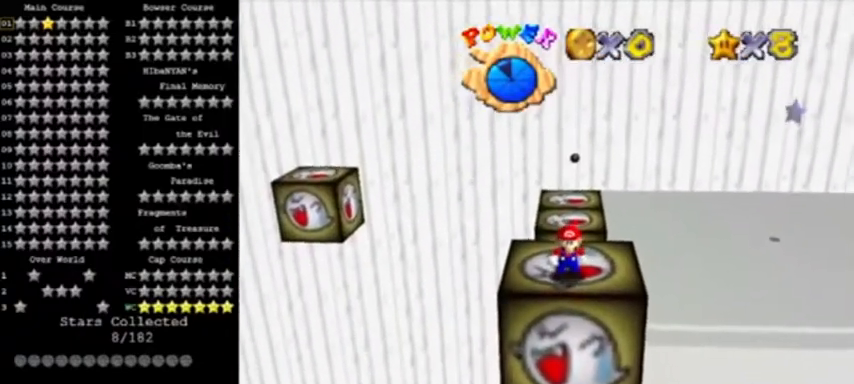
{"buttons": ["A", "Z"], "left_stick": "up", "events": [[33, "left_stick", "up"], [400, "Z", "down"], [467, "A", "down"]]}
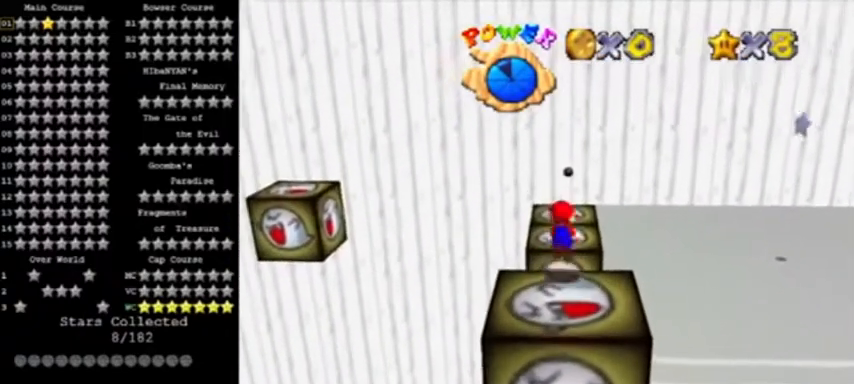
{"buttons": [], "left_stick": "center", "events": [[201, "Z", "up"], [234, "A", "up"], [334, "left_stick", "center"]]}
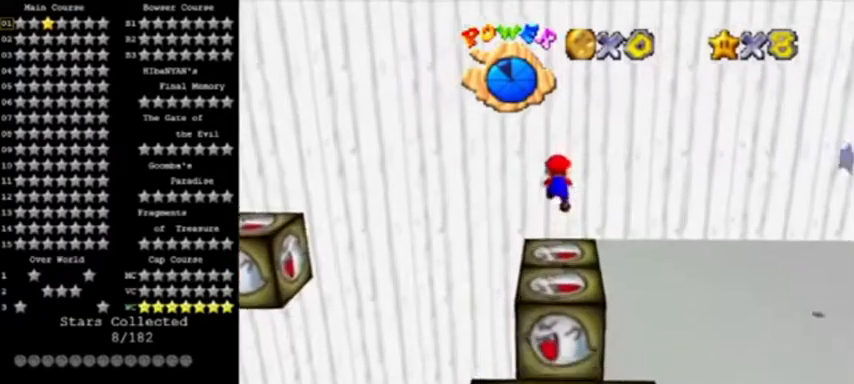
{"buttons": ["C_RIGHT"], "left_stick": "right", "events": [[167, "C_RIGHT", "down"], [300, "C_RIGHT", "up"], [467, "C_RIGHT", "down"], [500, "left_stick", "right"]]}
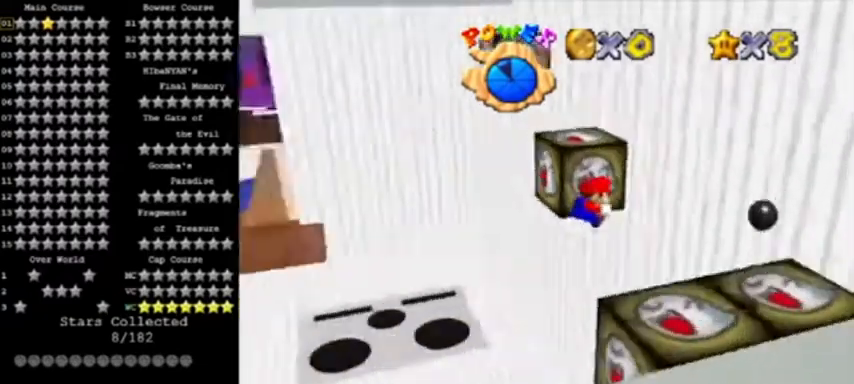
{"buttons": [], "left_stick": "right", "events": [[67, "C_RIGHT", "up"]]}
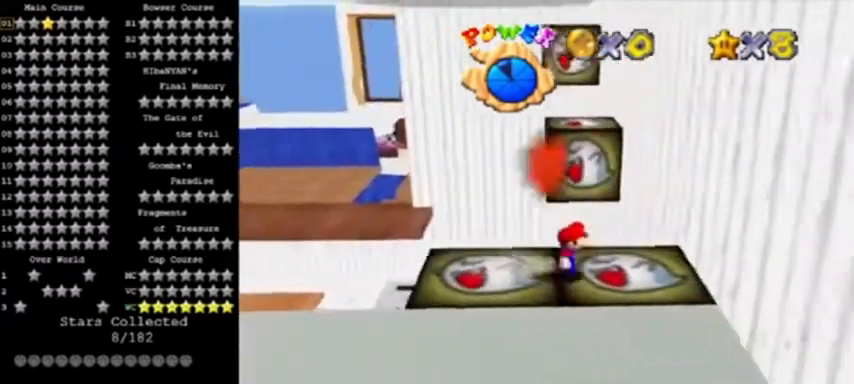
{"buttons": [], "left_stick": "down", "events": [[233, "left_stick", "center"], [367, "left_stick", "down"]]}
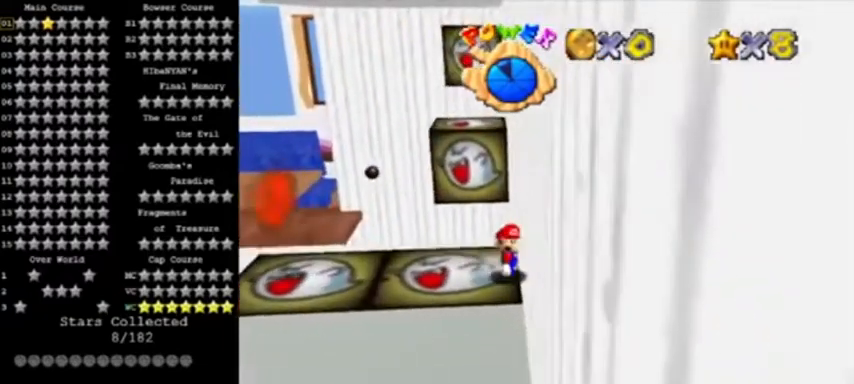
{"buttons": [], "left_stick": "up-left", "events": [[67, "left_stick", "down-left"], [234, "left_stick", "left"], [468, "left_stick", "up-left"]]}
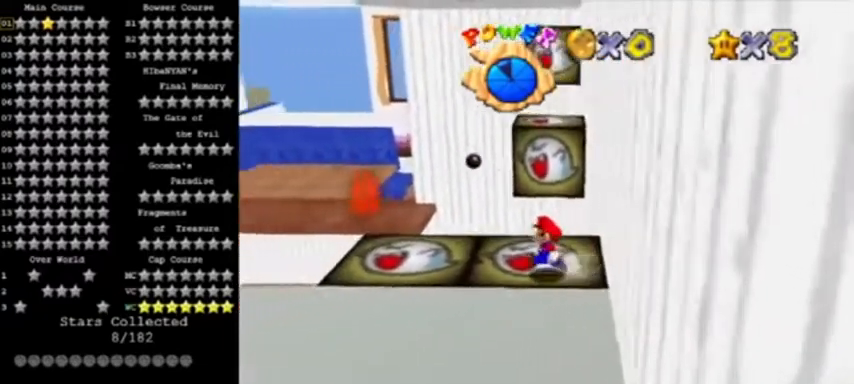
{"buttons": ["A", "Z"], "left_stick": "up", "events": [[67, "left_stick", "up"], [367, "Z", "down"], [400, "A", "down"]]}
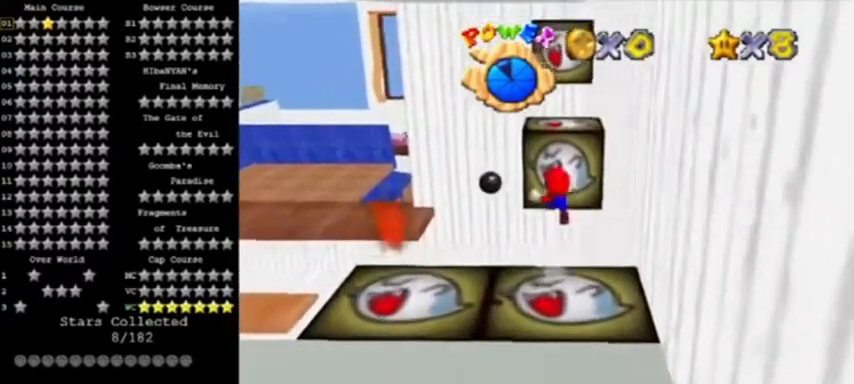
{"buttons": [], "left_stick": "center", "events": [[34, "Z", "up"], [267, "A", "up"], [434, "left_stick", "center"]]}
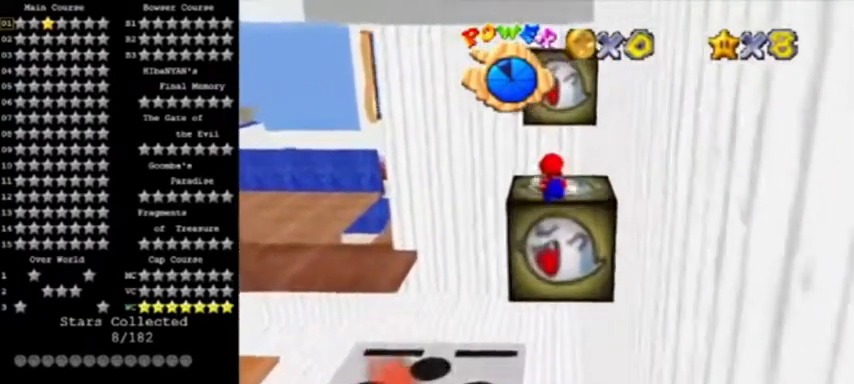
{"buttons": ["A"], "left_stick": "center", "events": [[133, "C_LEFT", "down"], [300, "C_LEFT", "up"], [467, "A", "down"]]}